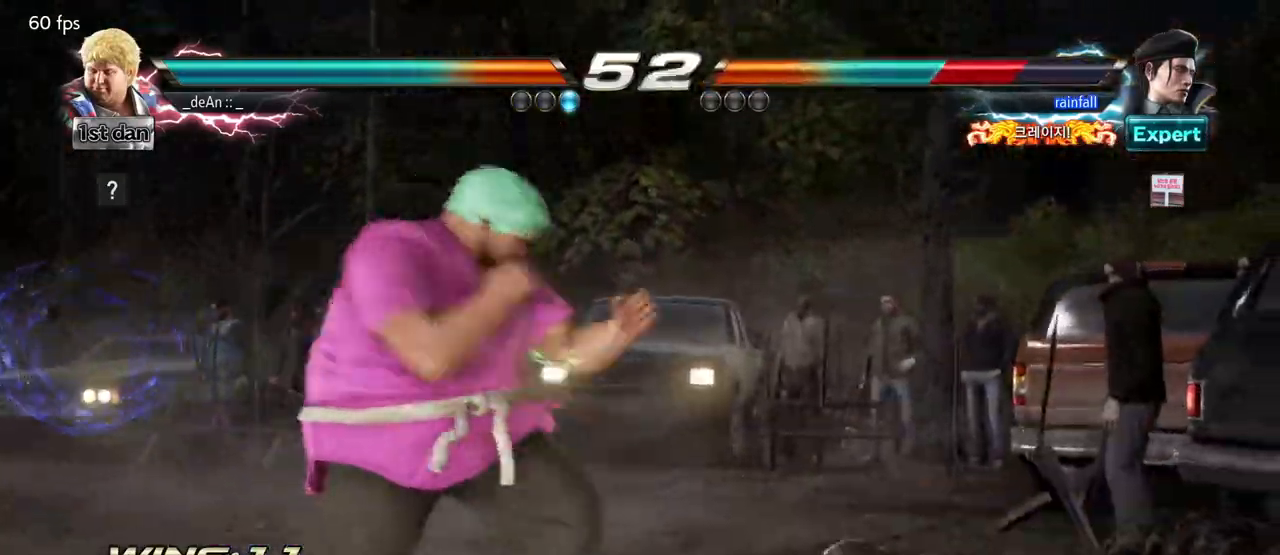
Gameplay with a controller (arcade stick); each line is a JSON object with the inputs held at the frame after it. "events" lists button and stick changes between this image and that frame as [ms after this image, input, new state], when the widget could be followed in between. Not read: L3 R3.
{"buttons": [], "left_stick": "center", "events": [[83, "left_stick", "left"], [167, "TRIANGLE", "down"], [233, "TRIANGLE", "up"], [433, "left_stick", "center"]]}
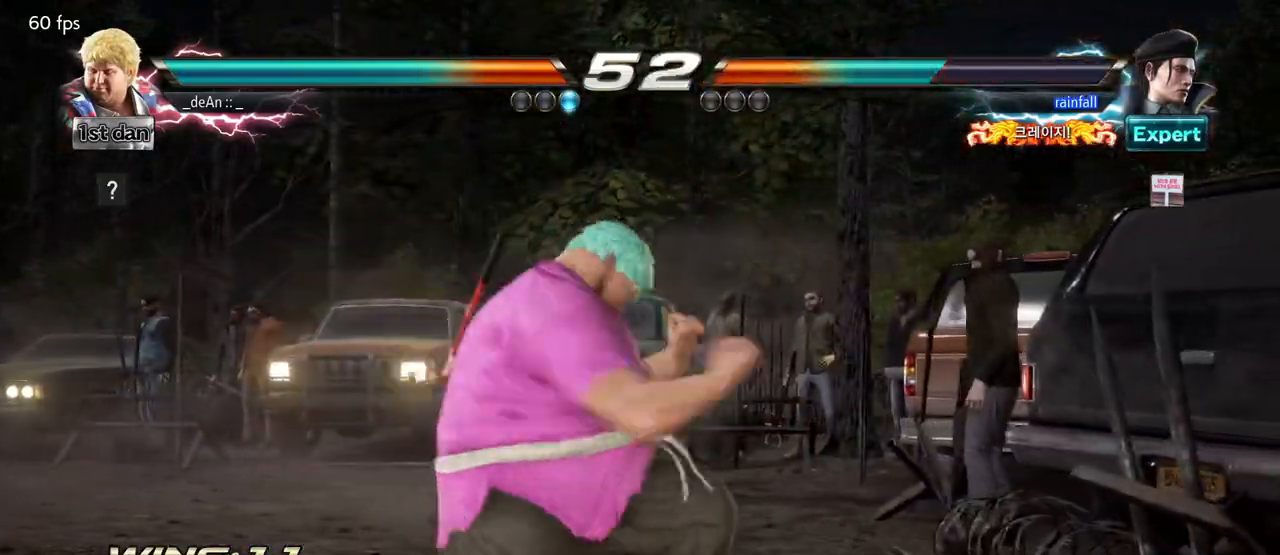
{"buttons": [], "left_stick": "center", "events": [[200, "left_stick", "down-left"], [233, "TRIANGLE", "down"], [383, "TRIANGLE", "up"], [500, "left_stick", "center"]]}
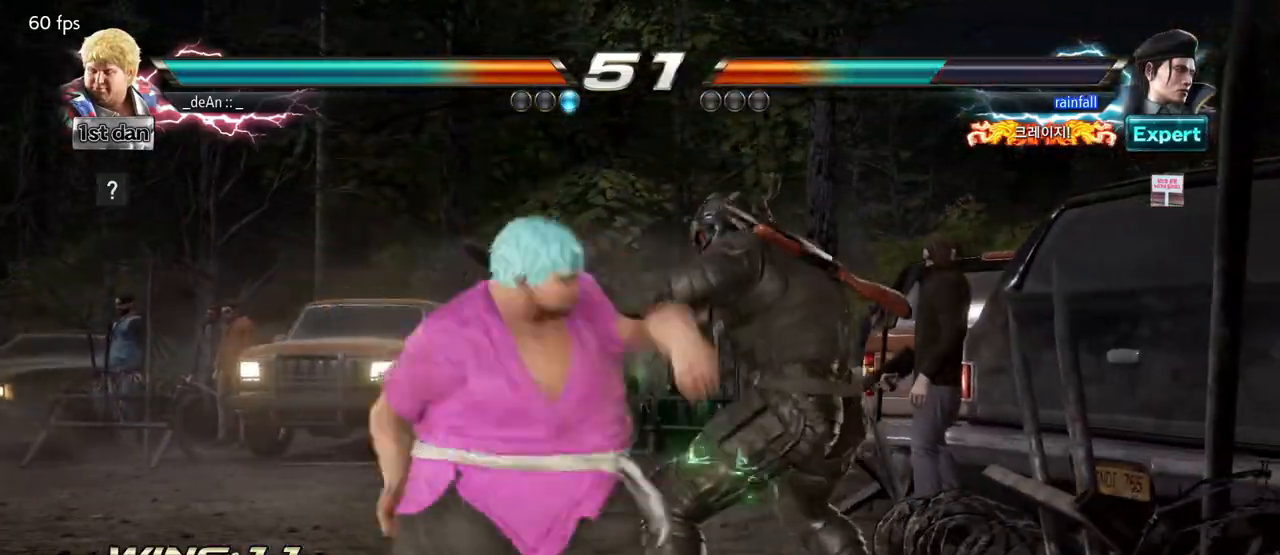
{"buttons": [], "left_stick": "left", "events": [[333, "left_stick", "left"]]}
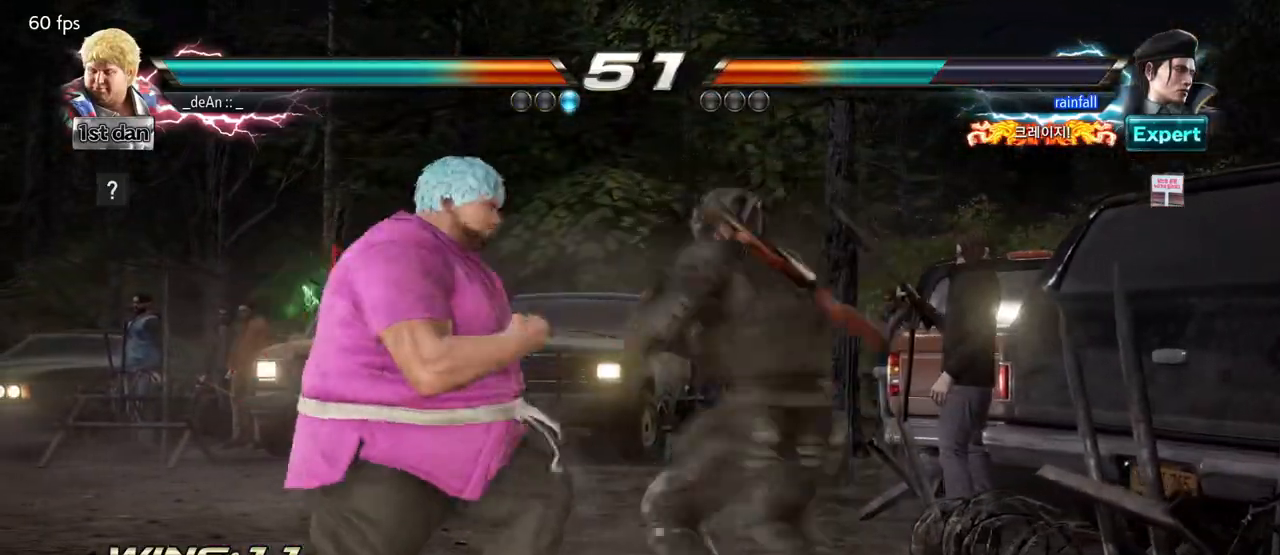
{"buttons": [], "left_stick": "left", "events": []}
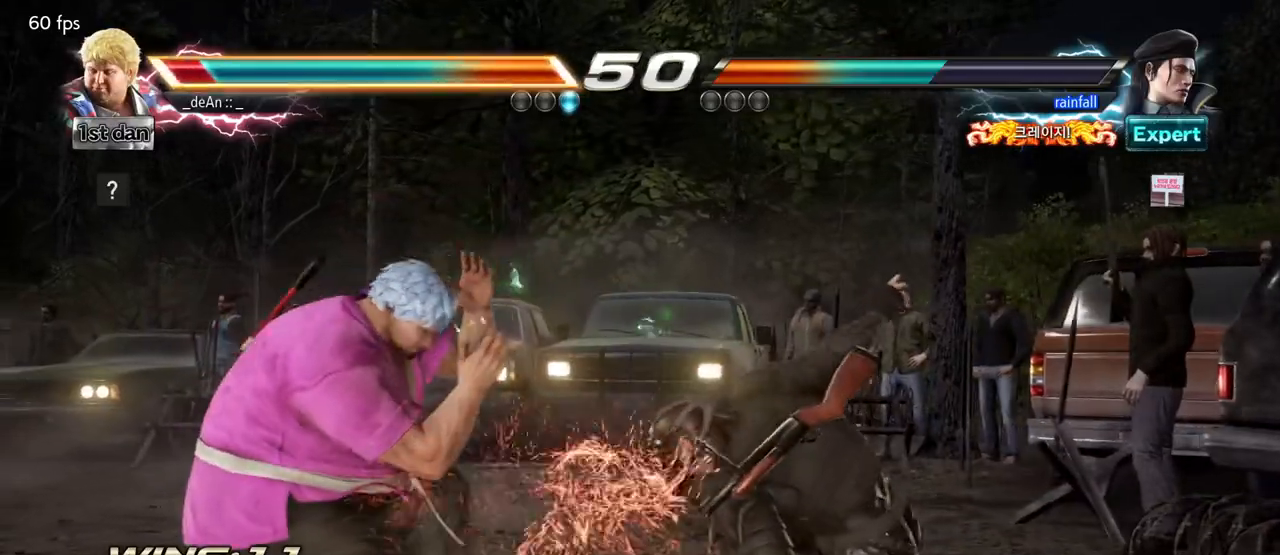
{"buttons": [], "left_stick": "left", "events": []}
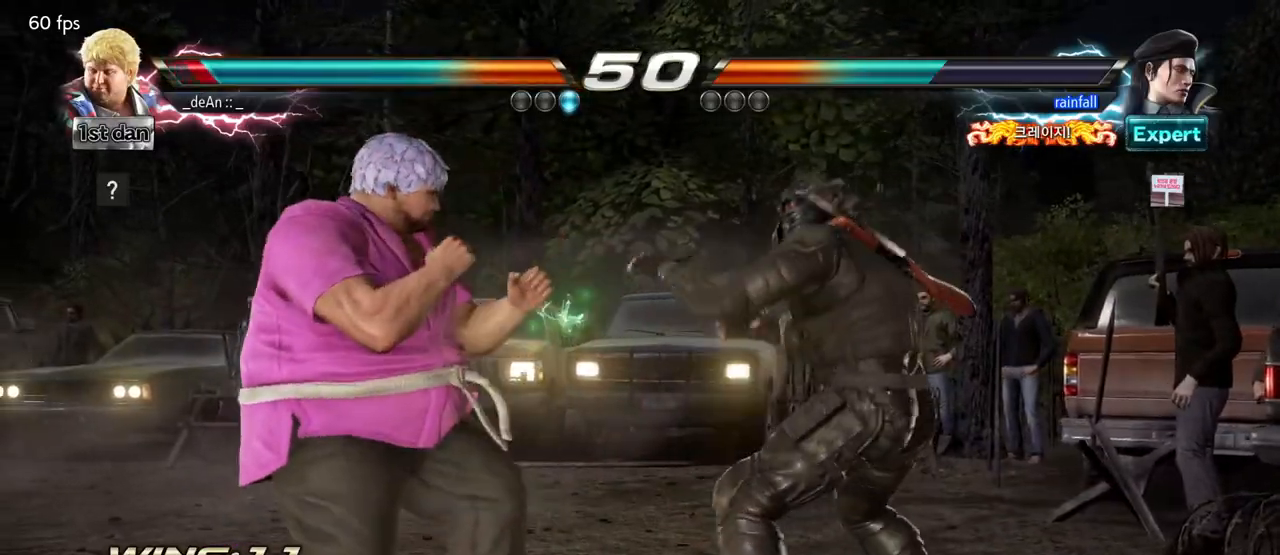
{"buttons": [], "left_stick": "center", "events": [[117, "left_stick", "center"], [183, "SQUARE", "down"], [433, "SQUARE", "up"]]}
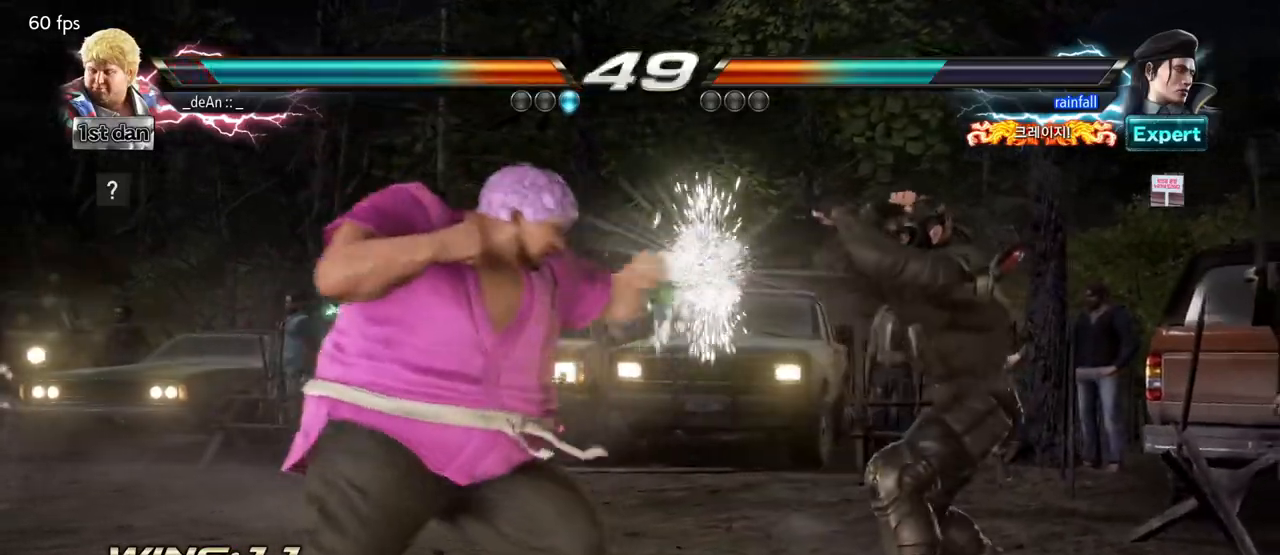
{"buttons": [], "left_stick": "left", "events": [[117, "left_stick", "left"], [167, "TRIANGLE", "down"], [267, "TRIANGLE", "up"], [350, "TRIANGLE", "down"], [467, "TRIANGLE", "up"]]}
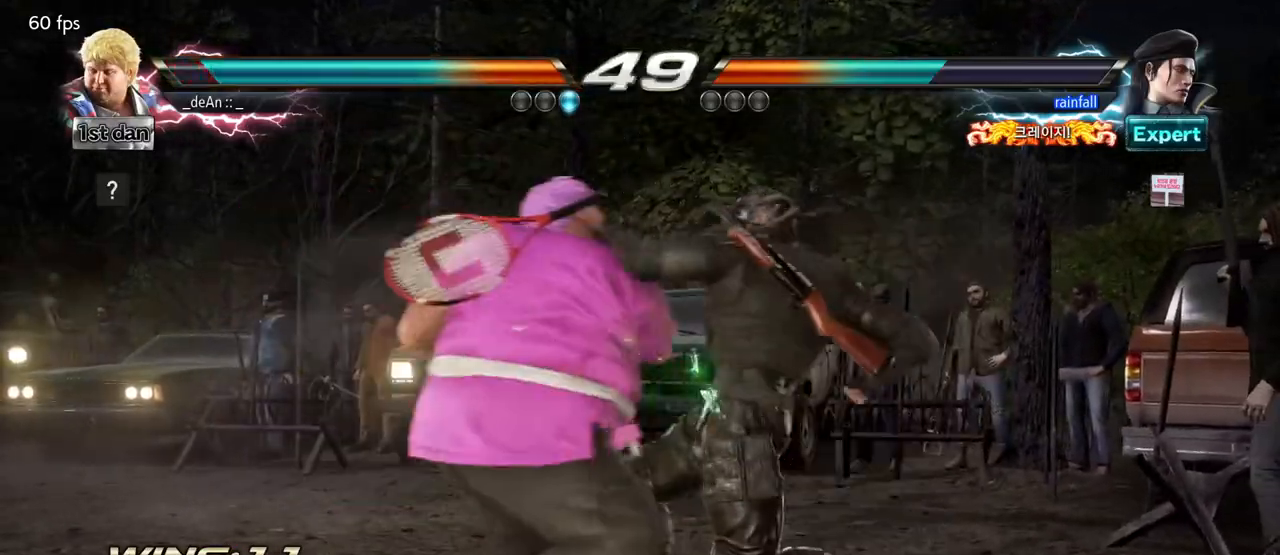
{"buttons": [], "left_stick": "left", "events": []}
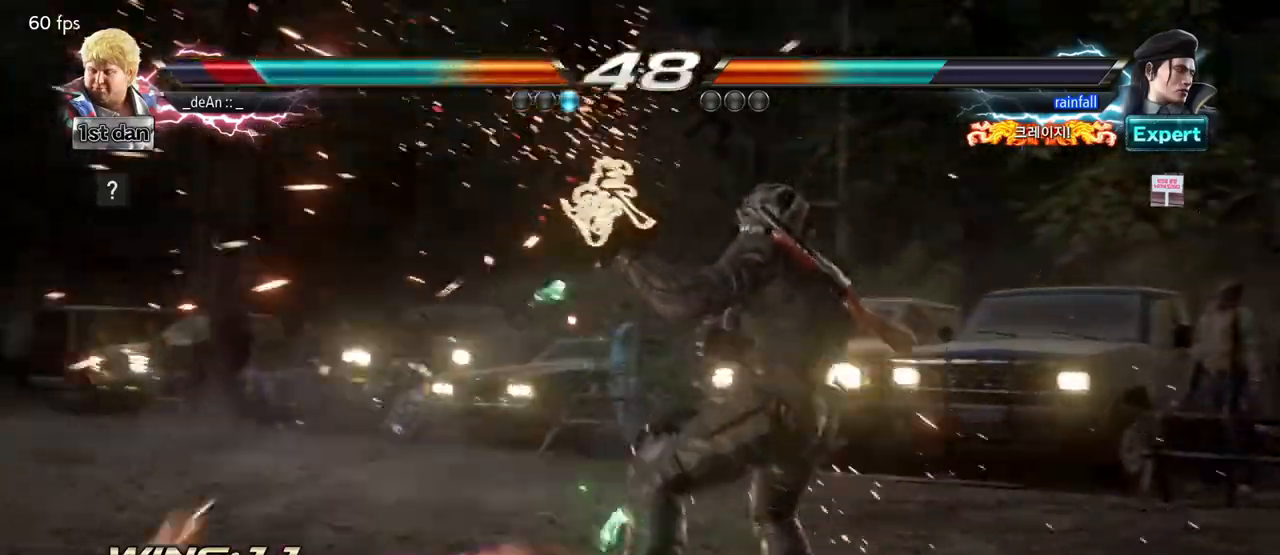
{"buttons": [], "left_stick": "center", "events": [[267, "left_stick", "center"]]}
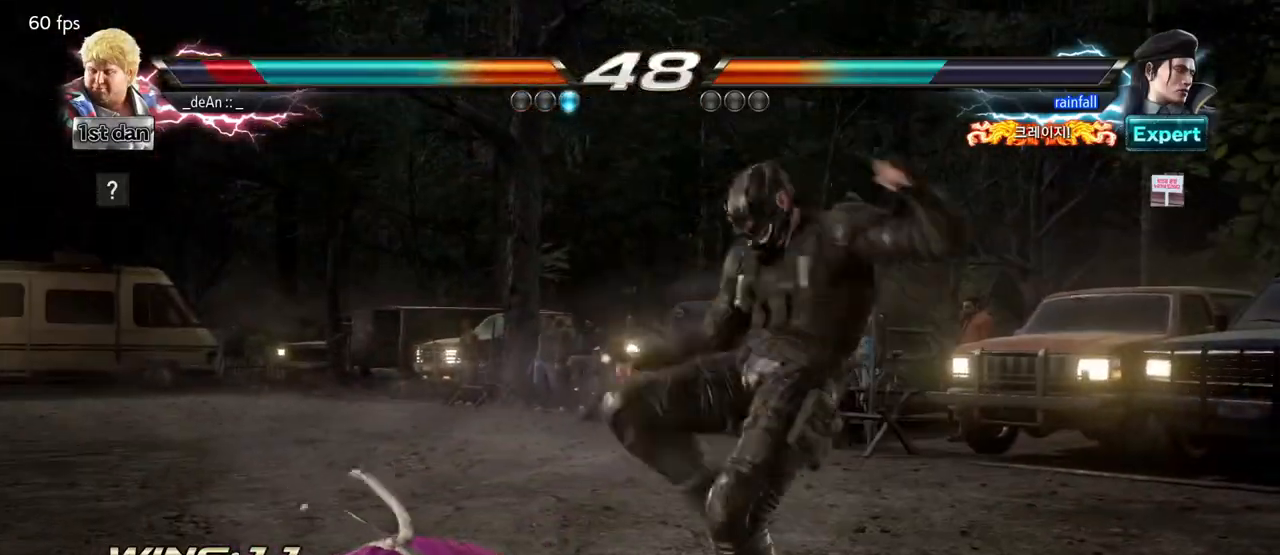
{"buttons": [], "left_stick": "center", "events": []}
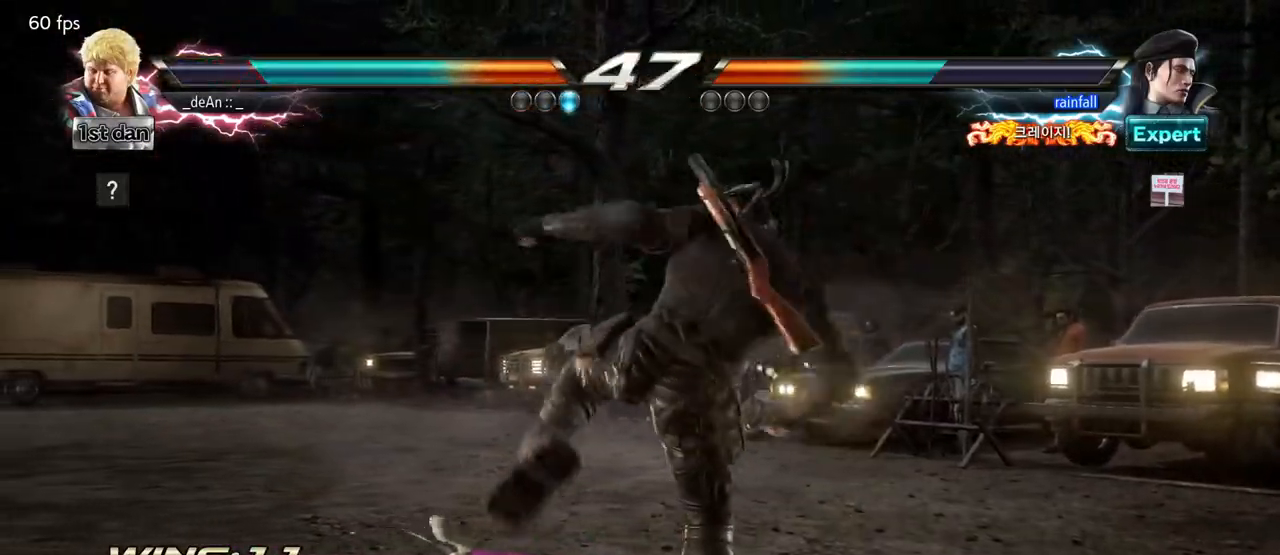
{"buttons": ["CIRCLE"], "left_stick": "center", "events": [[50, "CIRCLE", "down"], [133, "CIRCLE", "up"], [217, "CIRCLE", "down"], [300, "CIRCLE", "up"], [350, "CIRCLE", "down"]]}
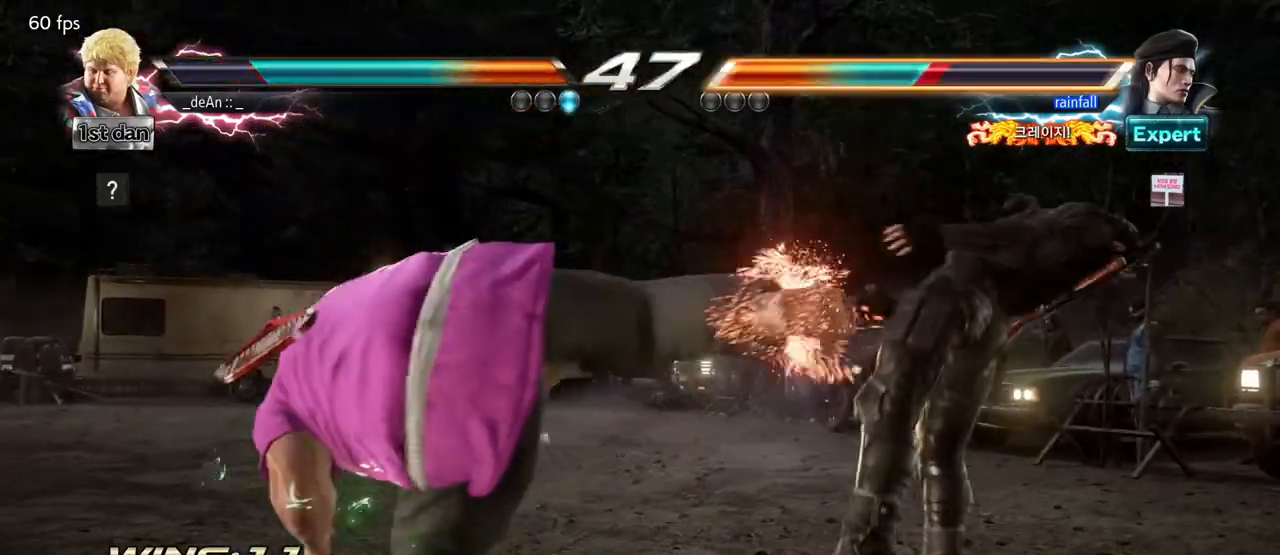
{"buttons": [], "left_stick": "right", "events": [[133, "CIRCLE", "up"], [300, "left_stick", "right"], [367, "left_stick", "center"], [483, "left_stick", "right"]]}
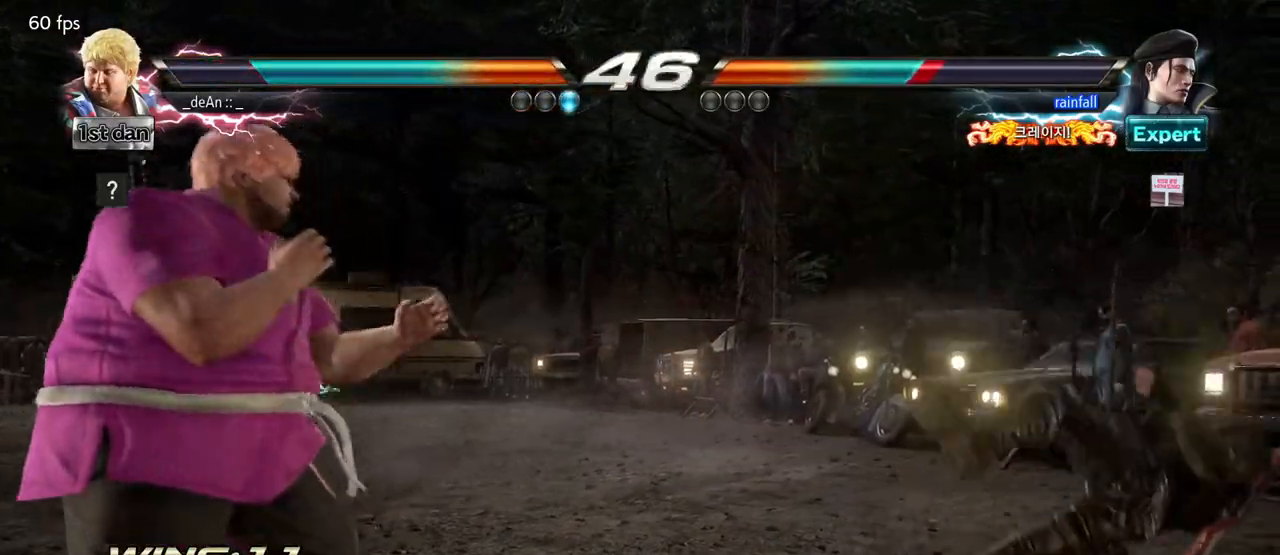
{"buttons": [], "left_stick": "down-right", "events": [[83, "left_stick", "left"], [200, "left_stick", "center"], [267, "left_stick", "right"], [333, "left_stick", "center"], [467, "left_stick", "down-right"]]}
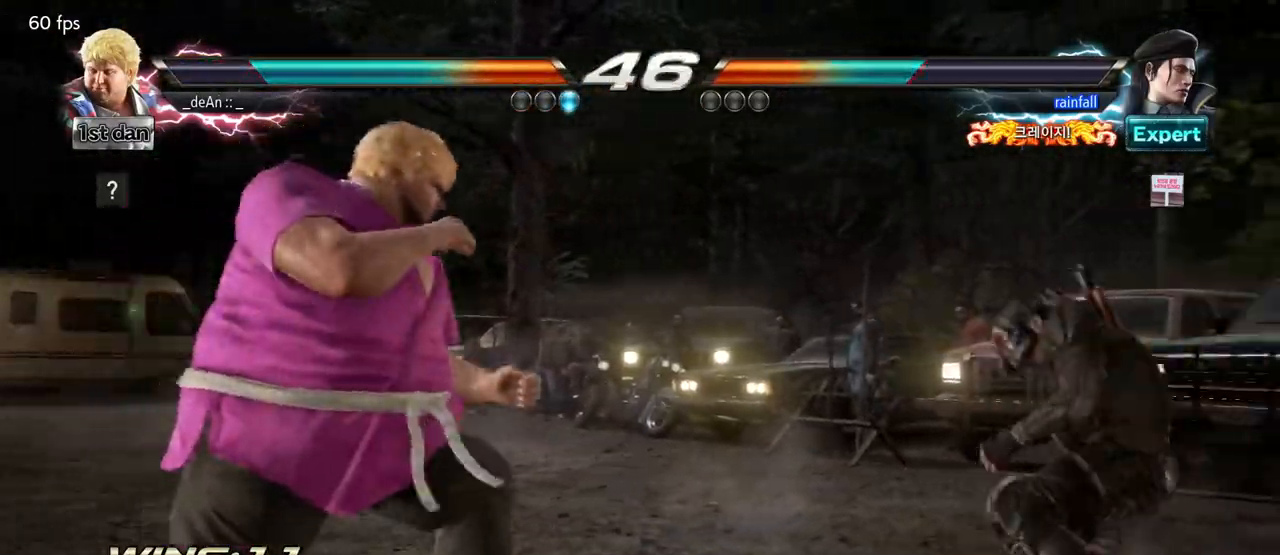
{"buttons": [], "left_stick": "center", "events": [[50, "left_stick", "right"], [150, "SQUARE", "down"], [233, "SQUARE", "up"], [333, "left_stick", "center"]]}
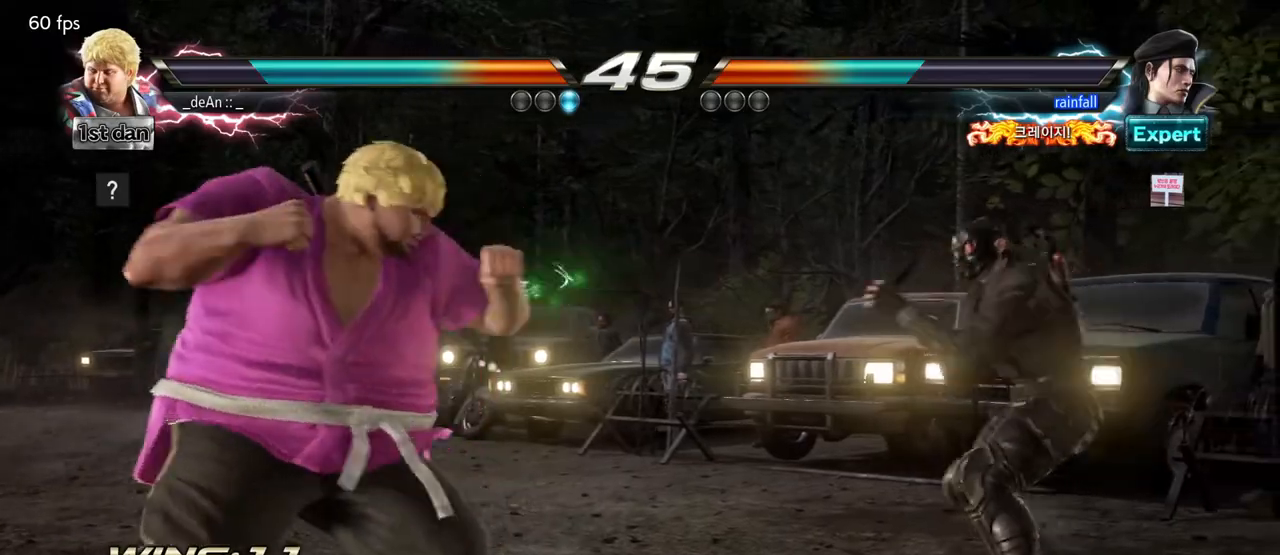
{"buttons": [], "left_stick": "center", "events": [[100, "left_stick", "left"], [200, "left_stick", "center"], [283, "left_stick", "left"], [417, "left_stick", "center"]]}
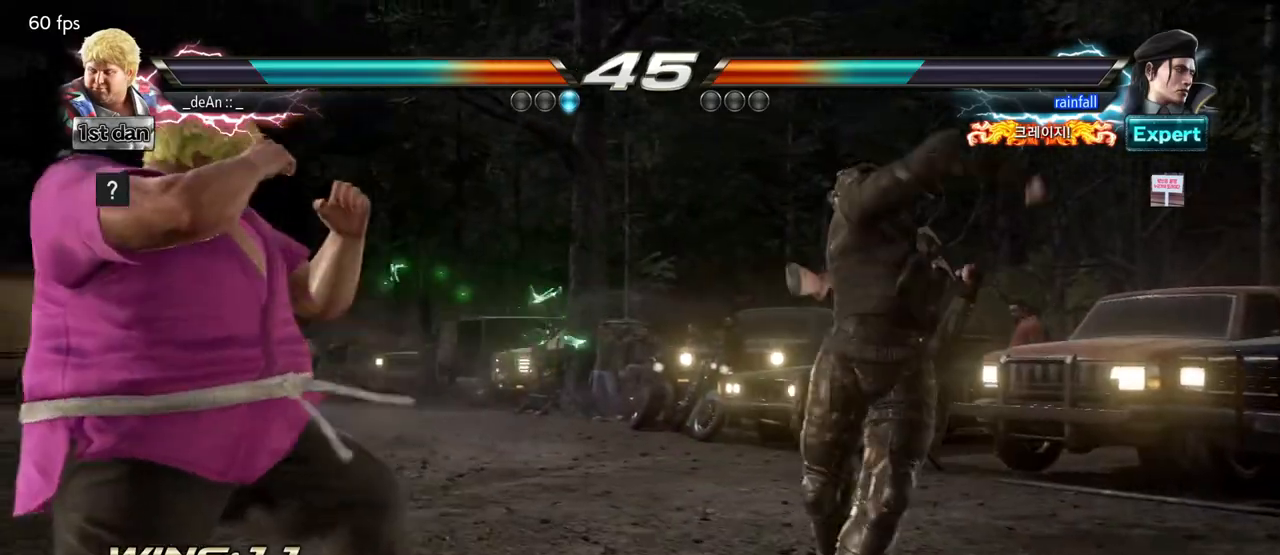
{"buttons": ["TRIANGLE"], "left_stick": "center", "events": [[17, "left_stick", "right"], [183, "left_stick", "center"], [267, "left_stick", "right"], [317, "SQUARE", "down"], [333, "left_stick", "center"], [383, "TRIANGLE", "down"], [500, "SQUARE", "up"]]}
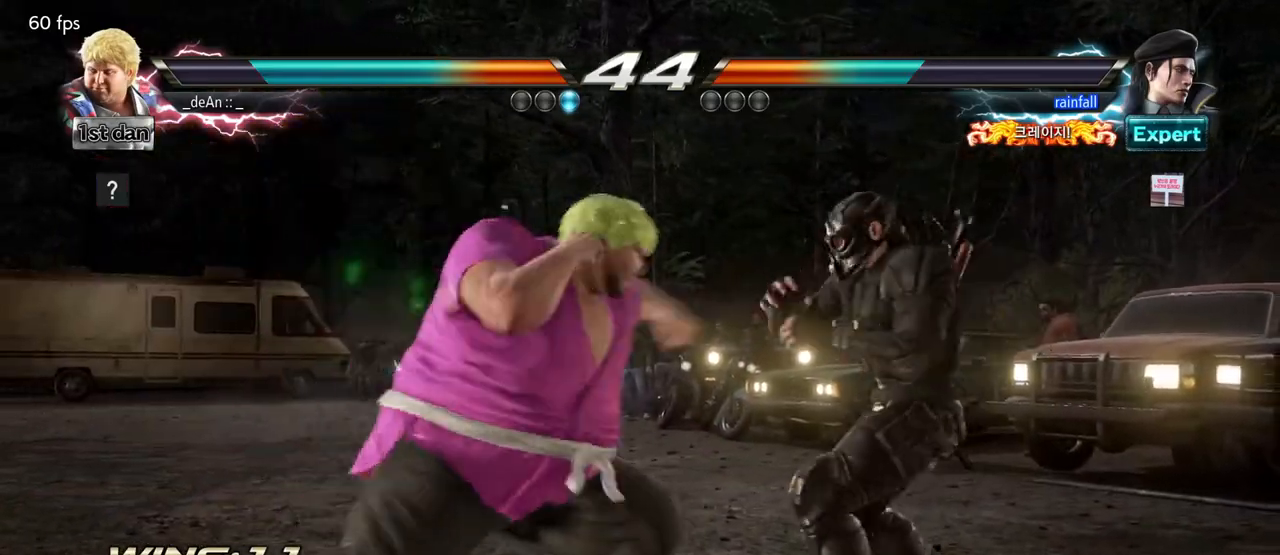
{"buttons": ["SQUARE", "TRIANGLE"], "left_stick": "center", "events": [[33, "TRIANGLE", "up"], [300, "SQUARE", "down"], [317, "TRIANGLE", "down"]]}
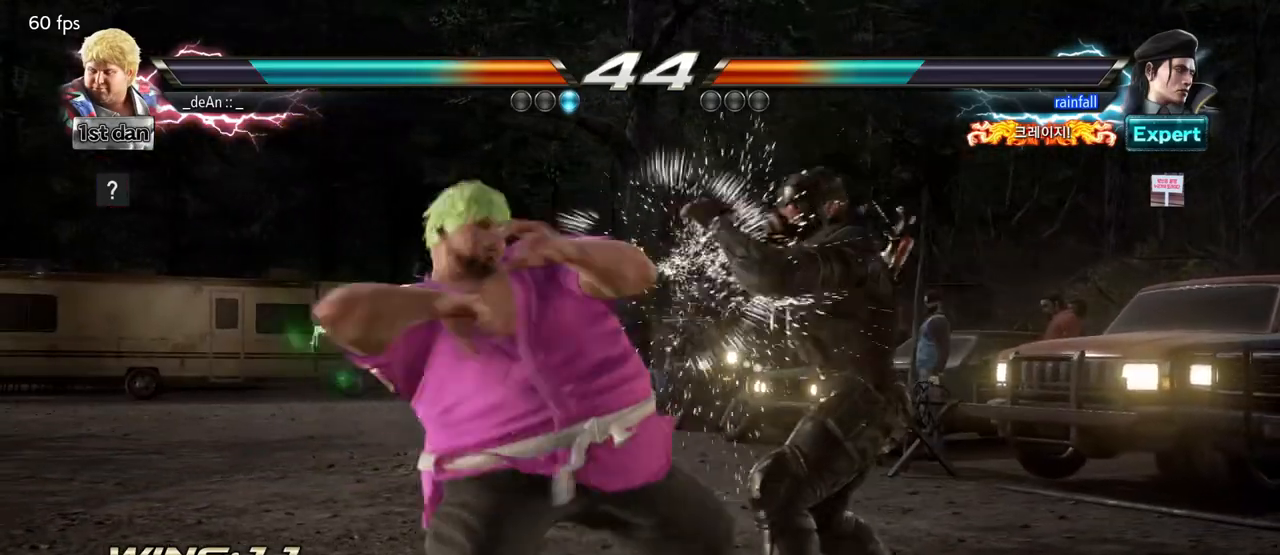
{"buttons": [], "left_stick": "center", "events": [[183, "SQUARE", "up"], [183, "TRIANGLE", "up"]]}
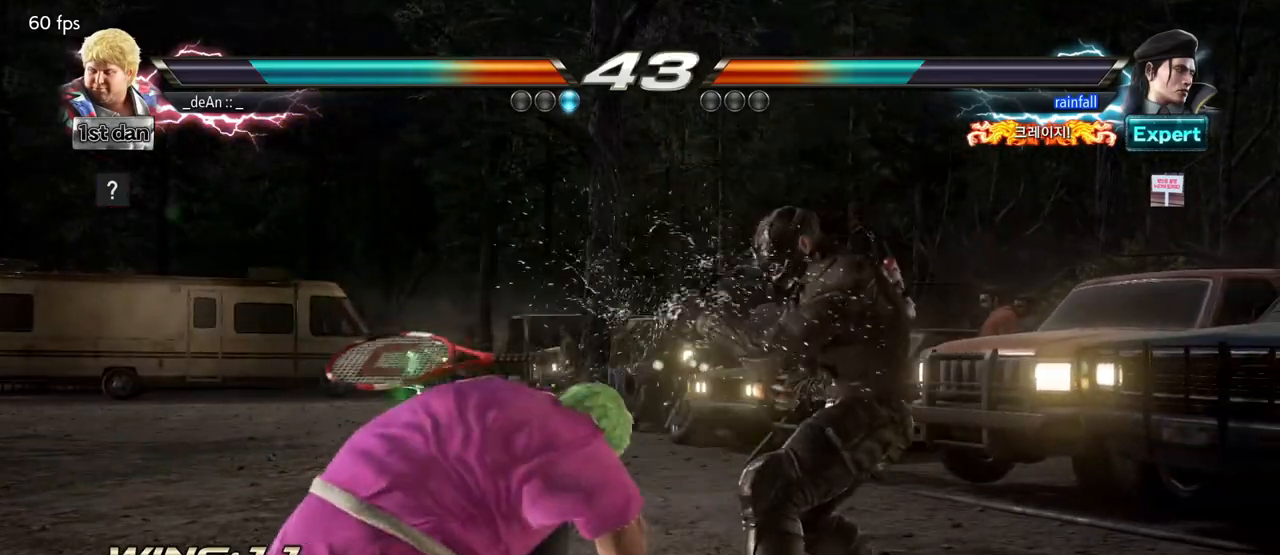
{"buttons": ["TRIANGLE"], "left_stick": "center", "events": [[33, "left_stick", "down"], [283, "left_stick", "center"], [317, "TRIANGLE", "down"]]}
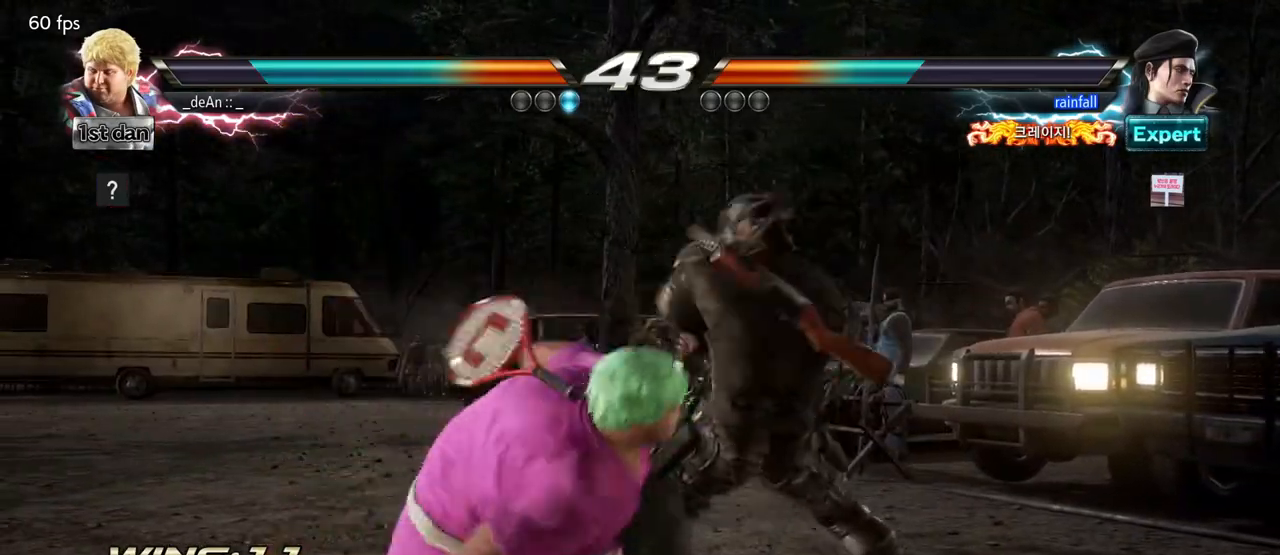
{"buttons": [], "left_stick": "down", "events": [[50, "TRIANGLE", "up"], [400, "SQUARE", "down"], [467, "left_stick", "down"], [483, "SQUARE", "up"]]}
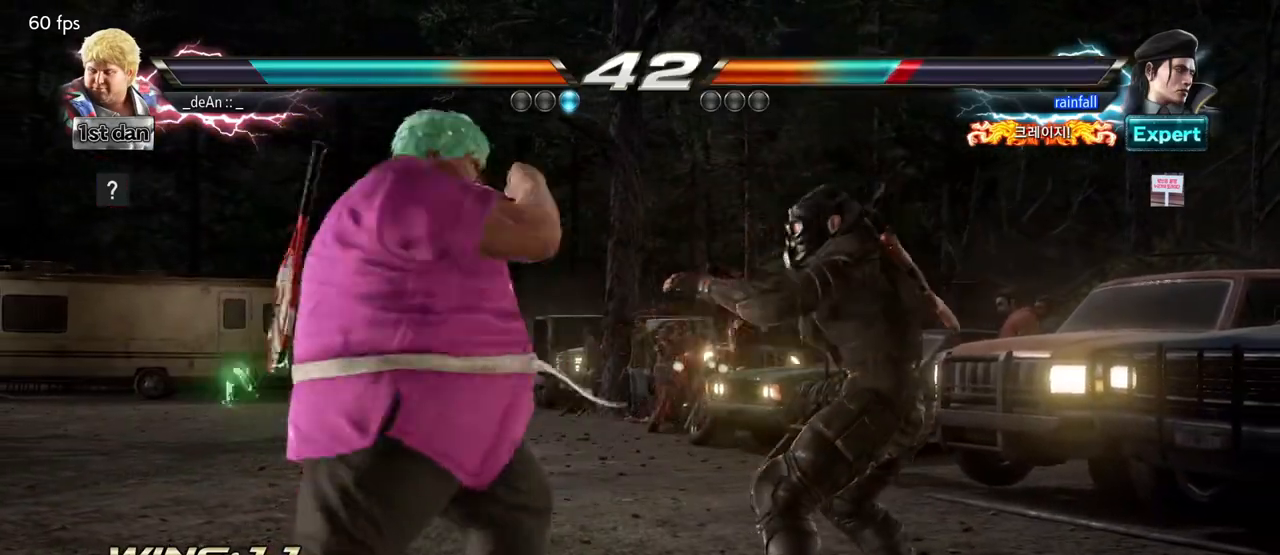
{"buttons": ["CIRCLE"], "left_stick": "center", "events": [[67, "CIRCLE", "down"], [150, "CIRCLE", "up"], [167, "left_stick", "center"], [217, "CIRCLE", "down"]]}
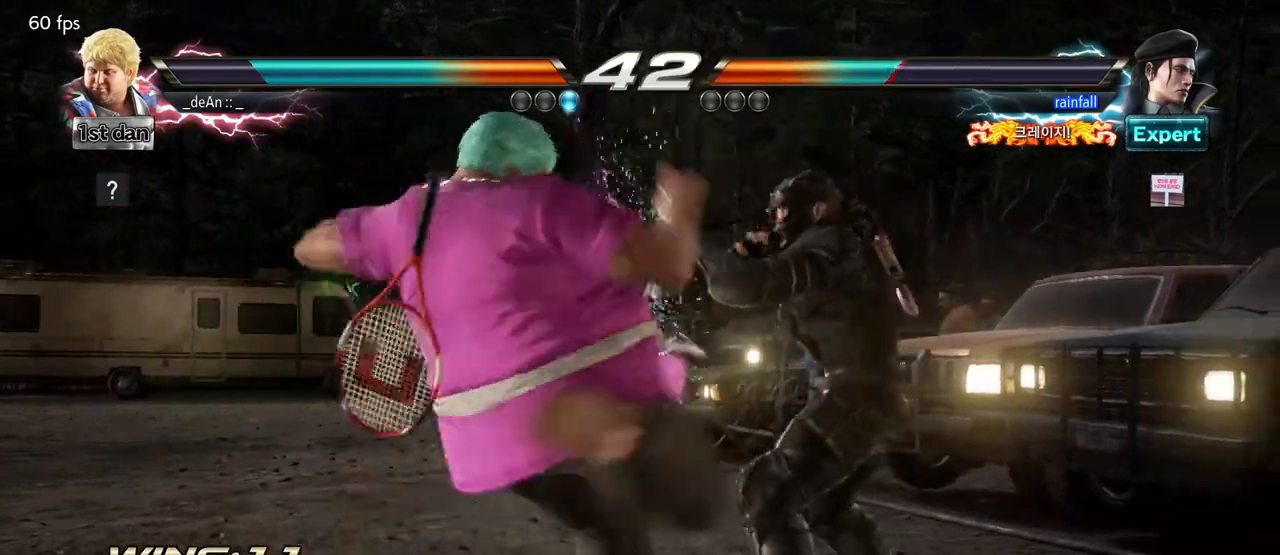
{"buttons": ["SQUARE", "TRIANGLE"], "left_stick": "down-left", "events": [[17, "CIRCLE", "up"], [433, "left_stick", "down-left"], [450, "SQUARE", "down"], [467, "TRIANGLE", "down"]]}
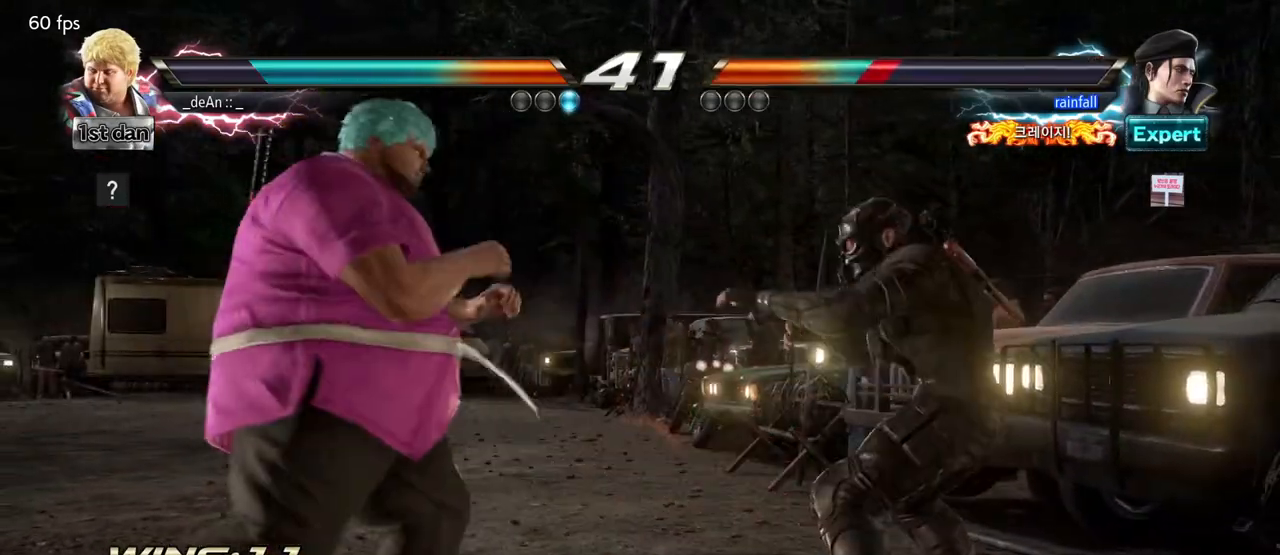
{"buttons": [], "left_stick": "center", "events": [[33, "SQUARE", "up"], [33, "TRIANGLE", "up"], [133, "left_stick", "center"]]}
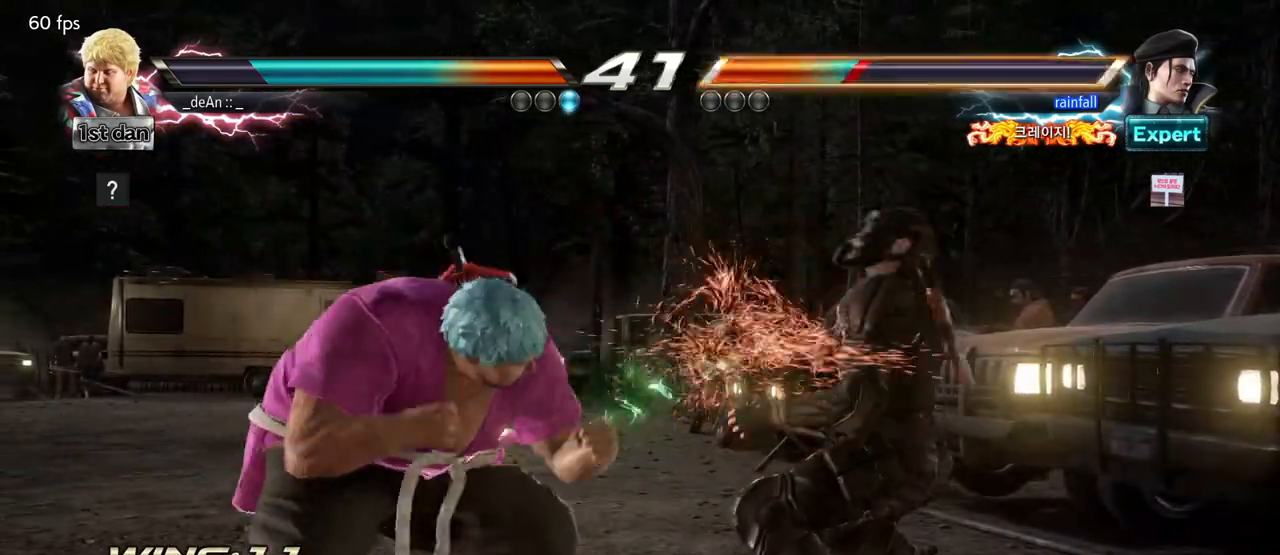
{"buttons": [], "left_stick": "center", "events": [[133, "SQUARE", "down"], [233, "TRIANGLE", "down"], [350, "SQUARE", "up"], [367, "TRIANGLE", "up"]]}
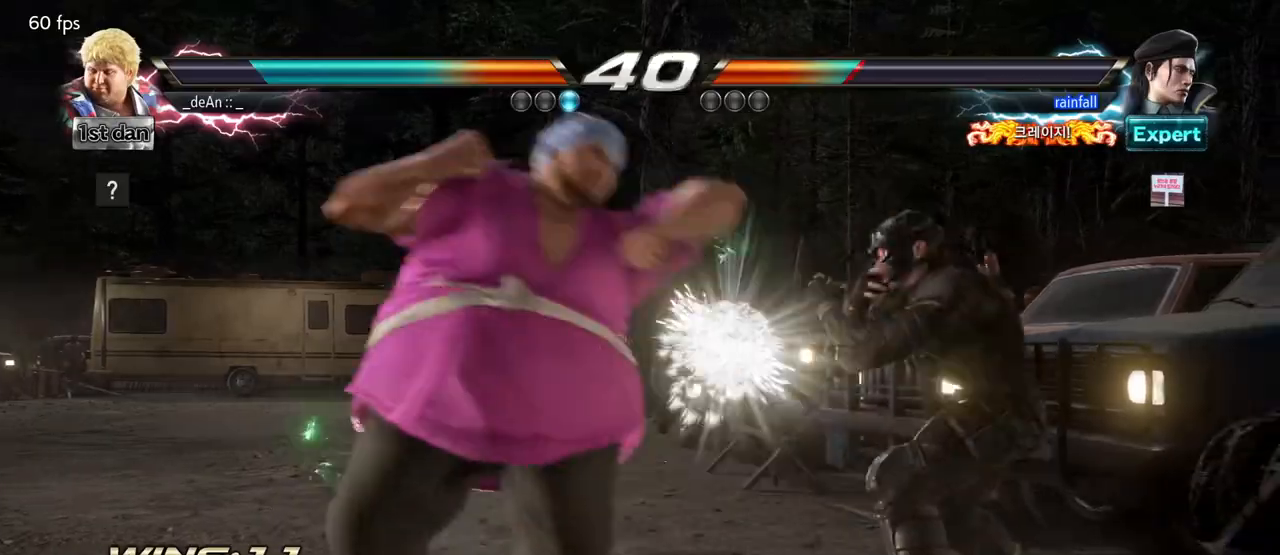
{"buttons": ["SQUARE", "TRIANGLE"], "left_stick": "center", "events": [[217, "SQUARE", "down"], [233, "TRIANGLE", "down"]]}
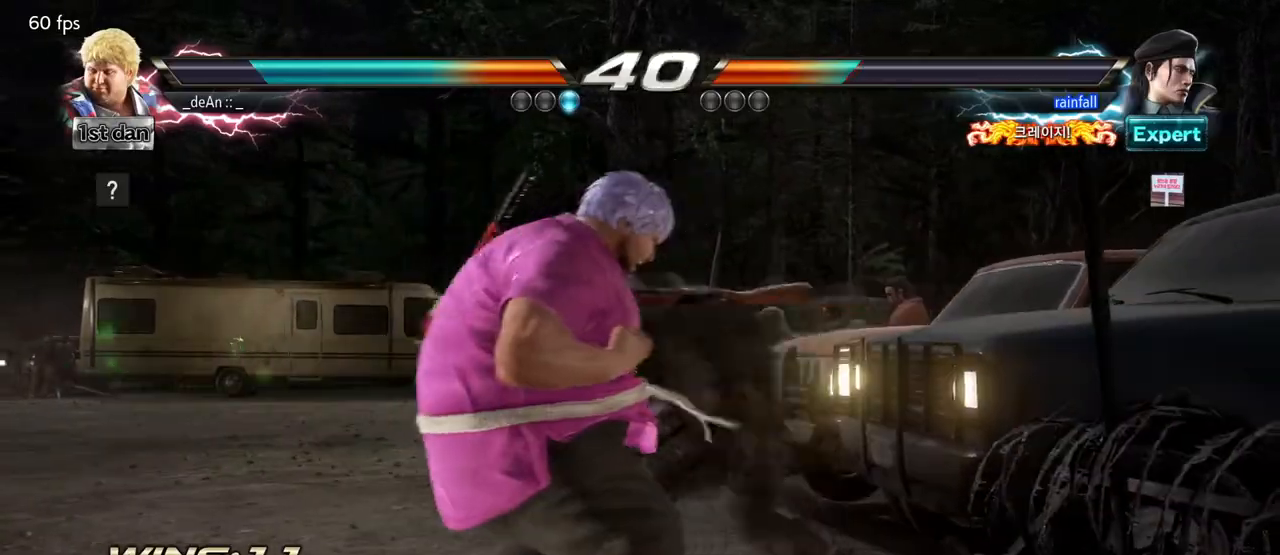
{"buttons": [], "left_stick": "left", "events": [[50, "SQUARE", "up"], [67, "TRIANGLE", "up"], [117, "left_stick", "left"]]}
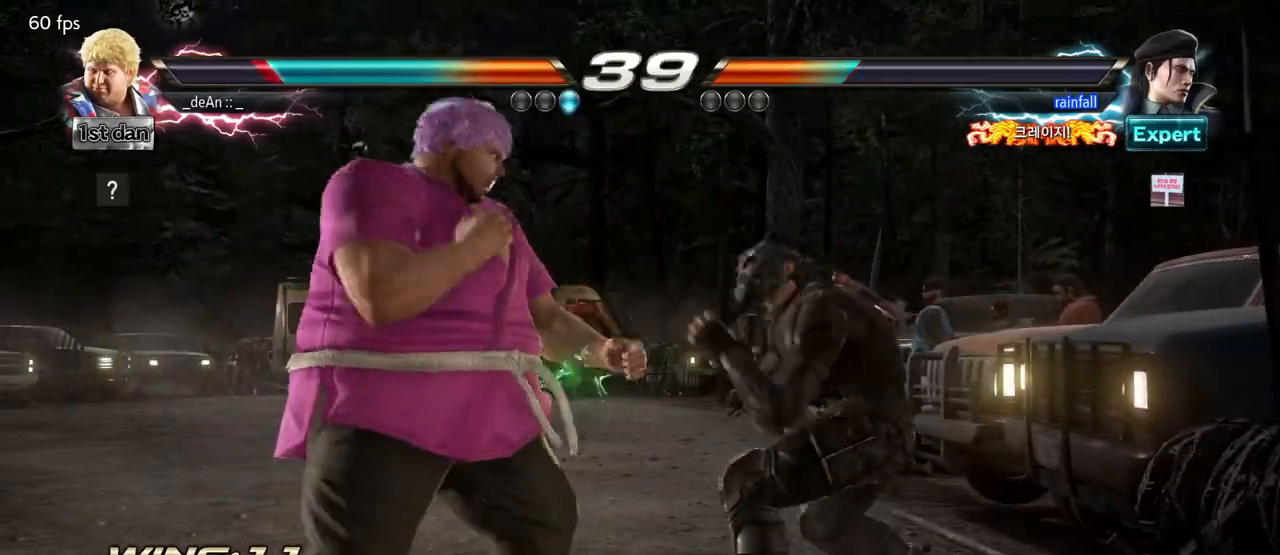
{"buttons": [], "left_stick": "left", "events": []}
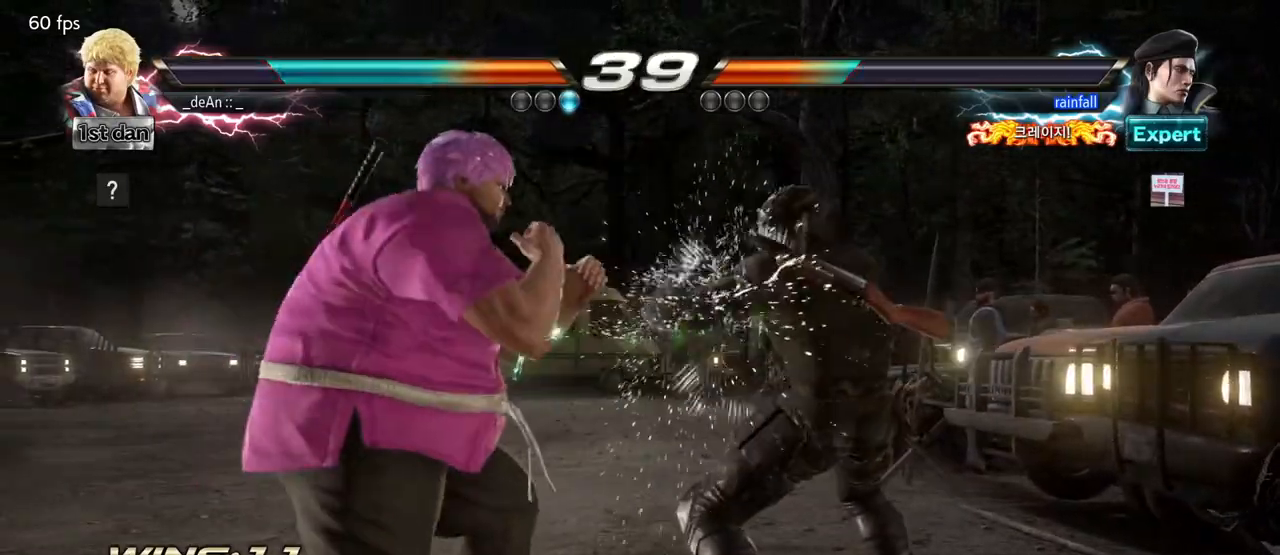
{"buttons": ["SQUARE"], "left_stick": "center", "events": [[83, "left_stick", "center"], [117, "SQUARE", "down"], [267, "SQUARE", "up"], [500, "SQUARE", "down"]]}